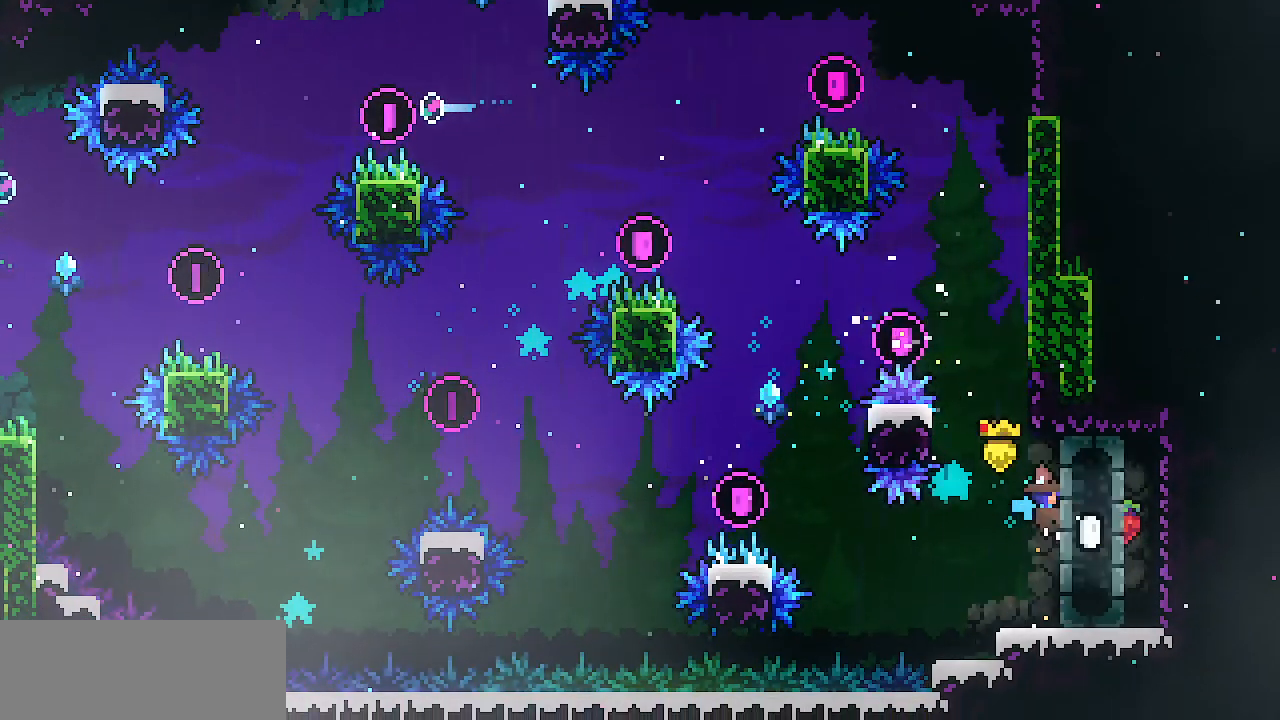
Gameplay with keyboard; each line is a JSON object with the keys held at the frame after it. "events" lists presses ("down") and releases ("up") of "c", "d", "down", "escape", "left", "return", "right", "shift", "up", "x" and "z" between this image and that frame as [ms after this image, input, new state], when the widget could be followed in between. No other keys are recorded. Mouse input is not recorded.
{"keys": ["right", "x"], "events": [[100, "down", "up"]]}
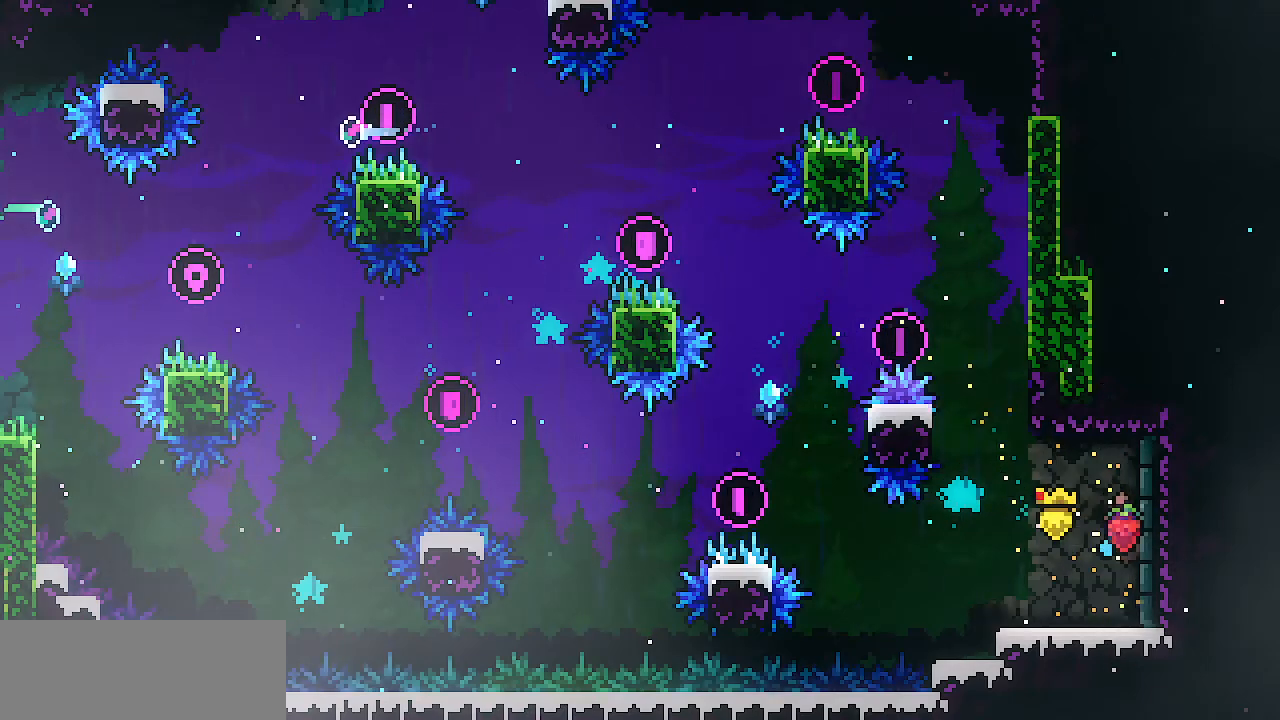
{"keys": [], "events": [[251, "right", "up"], [434, "x", "up"]]}
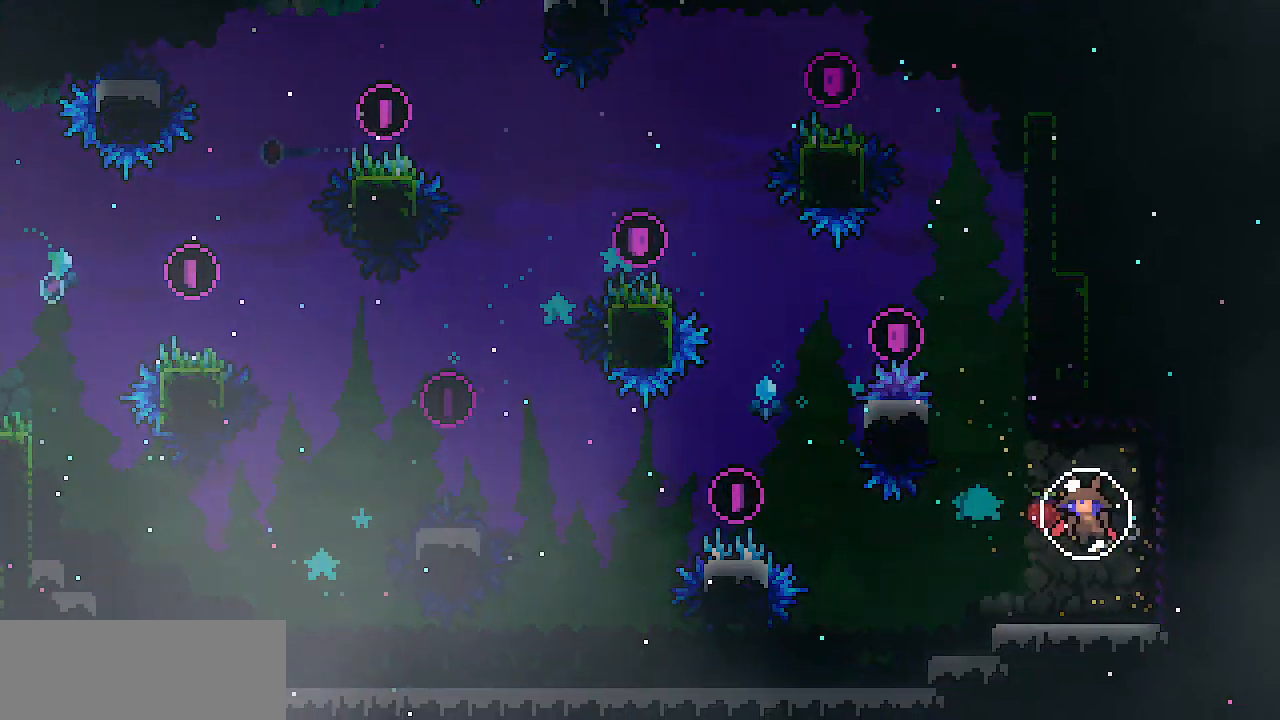
{"keys": ["left"], "events": [[267, "down", "down"], [500, "down", "up"], [500, "left", "down"]]}
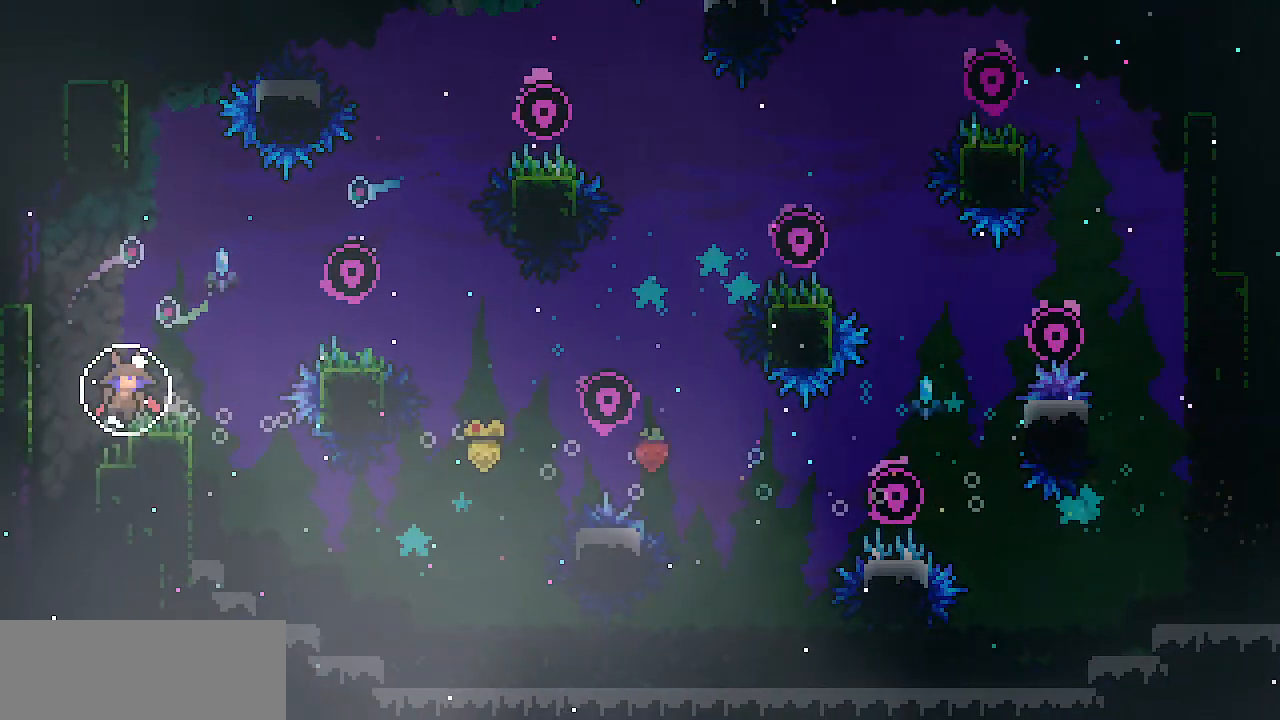
{"keys": ["down"], "events": [[467, "down", "down"], [467, "left", "up"]]}
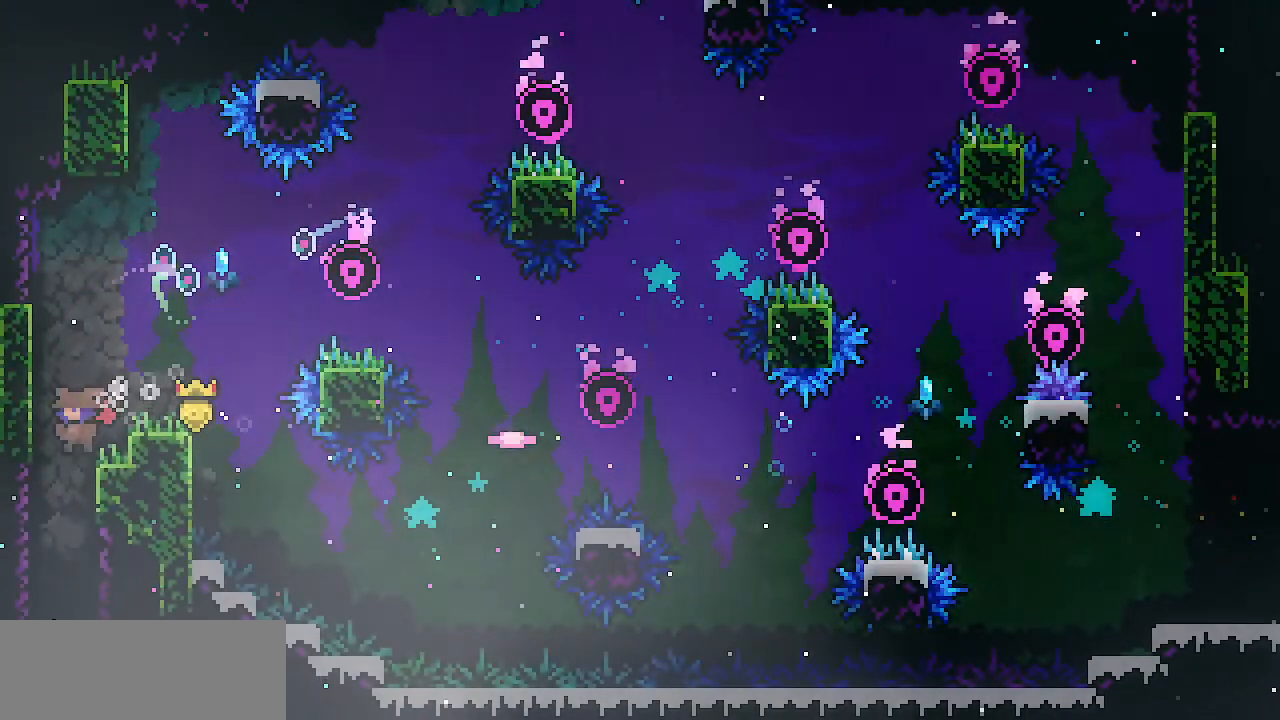
{"keys": ["down", "right"], "events": [[16, "c", "down"], [117, "c", "up"], [384, "right", "down"]]}
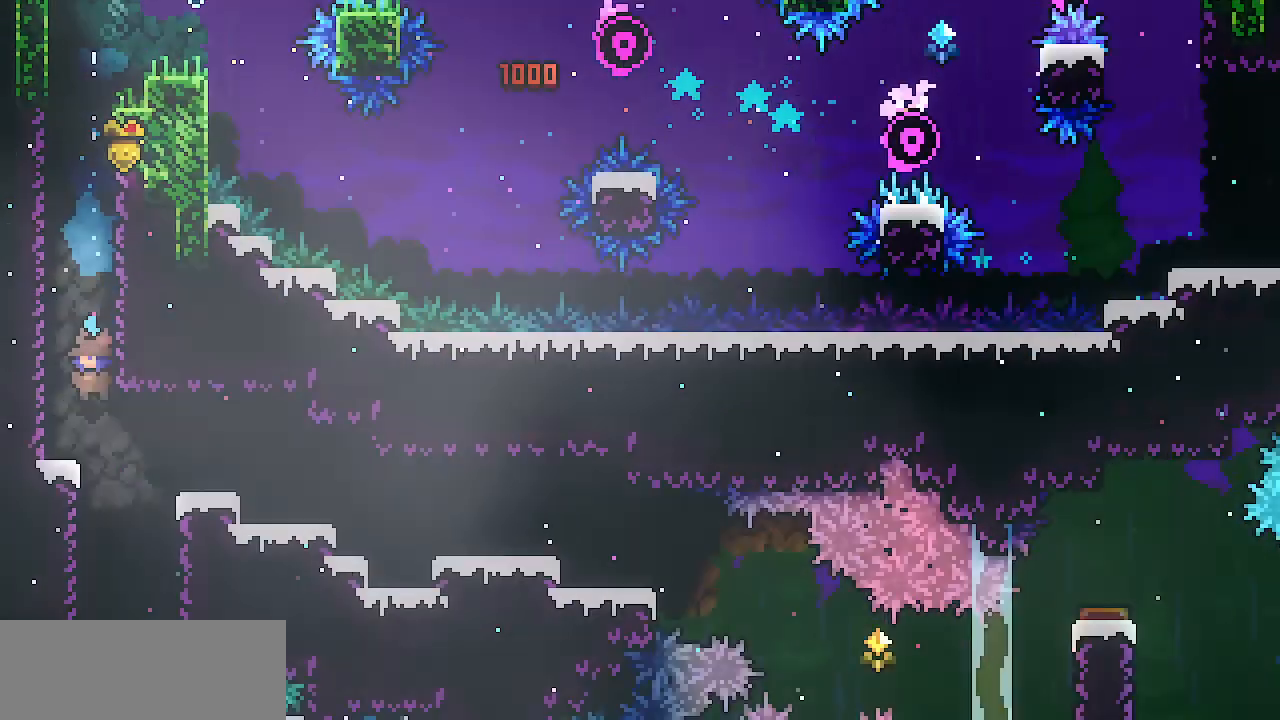
{"keys": ["down", "right"], "events": []}
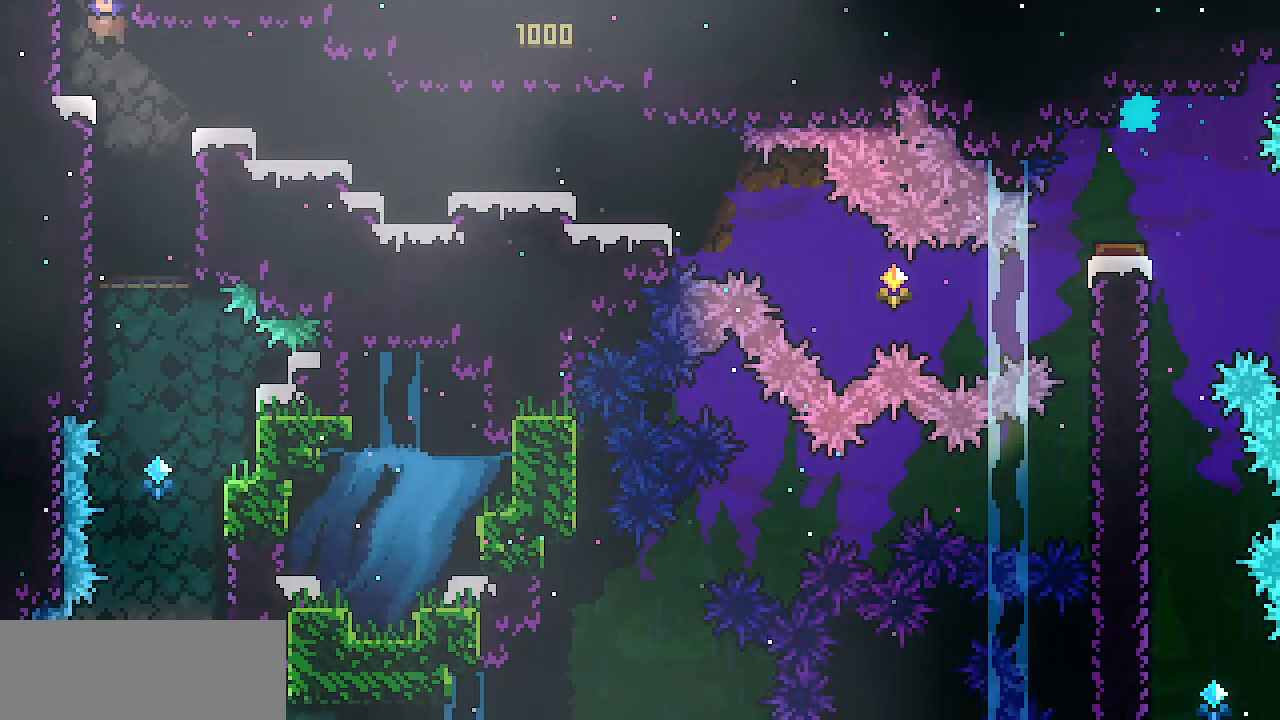
{"keys": ["down"], "events": [[183, "right", "up"]]}
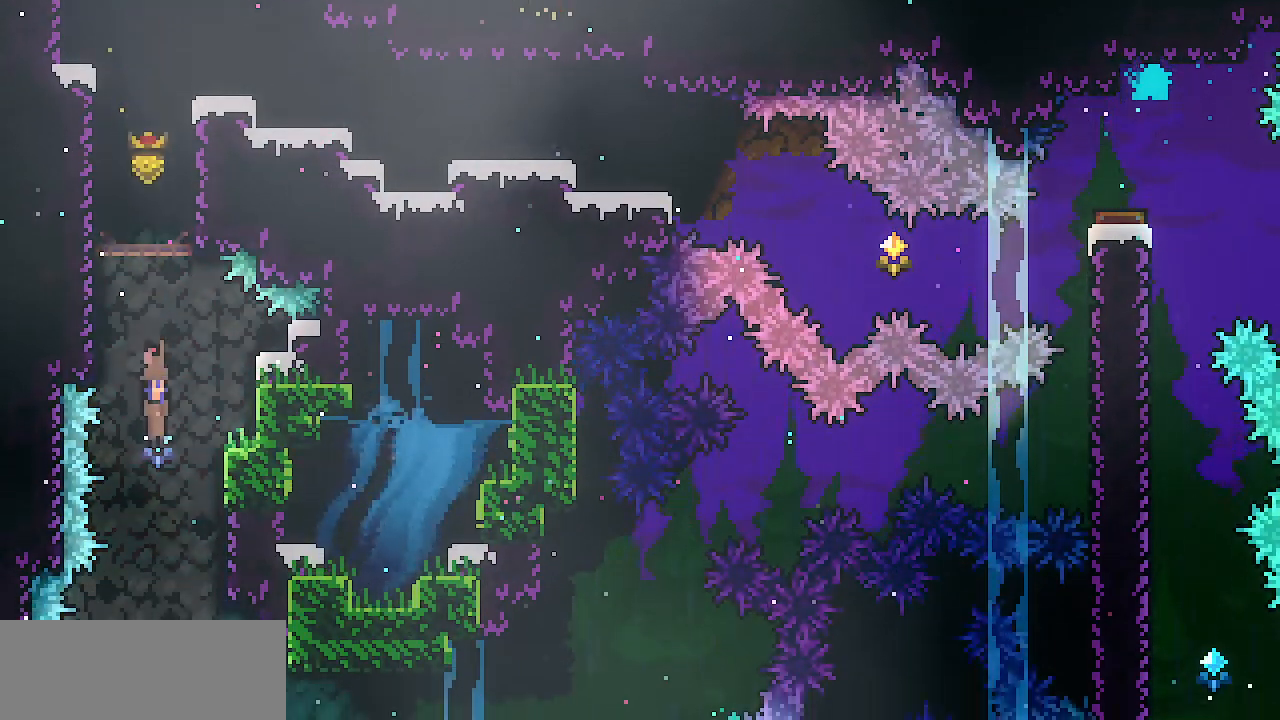
{"keys": []}
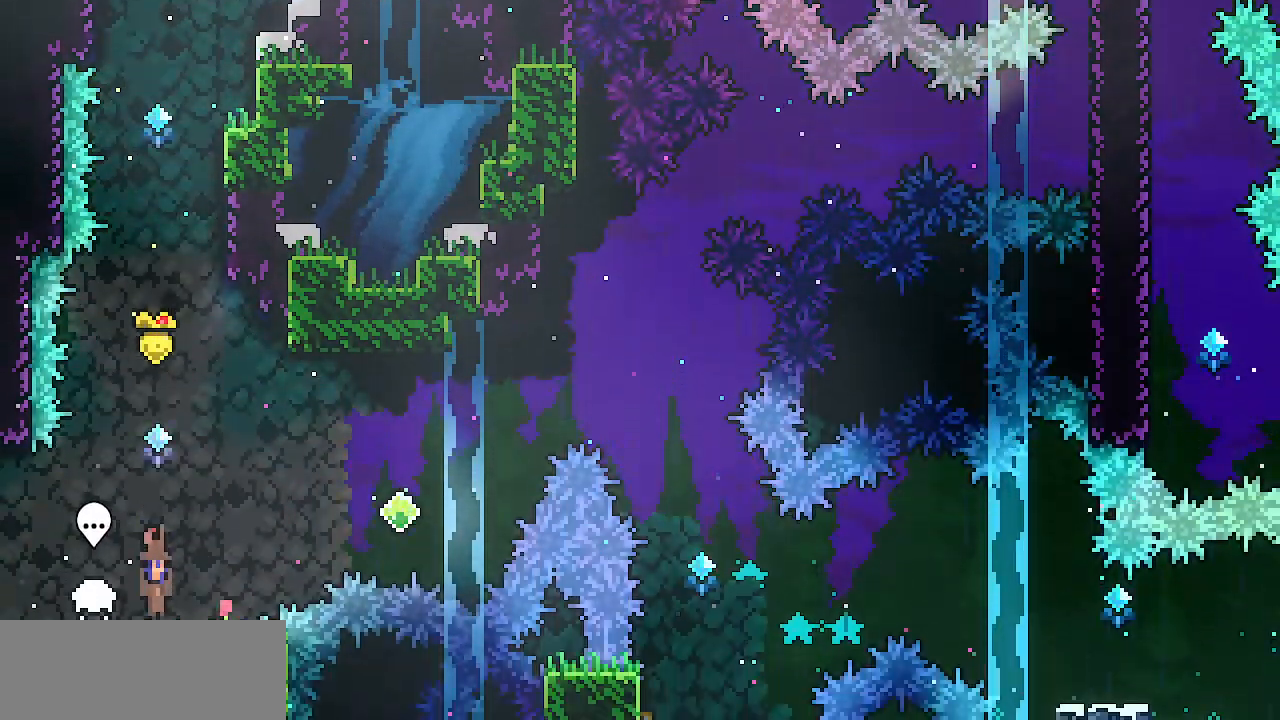
{"keys": ["right", "up"], "events": [[117, "right", "down"], [167, "c", "down"], [167, "z", "down"], [450, "c", "up"], [450, "z", "up"], [500, "up", "down"]]}